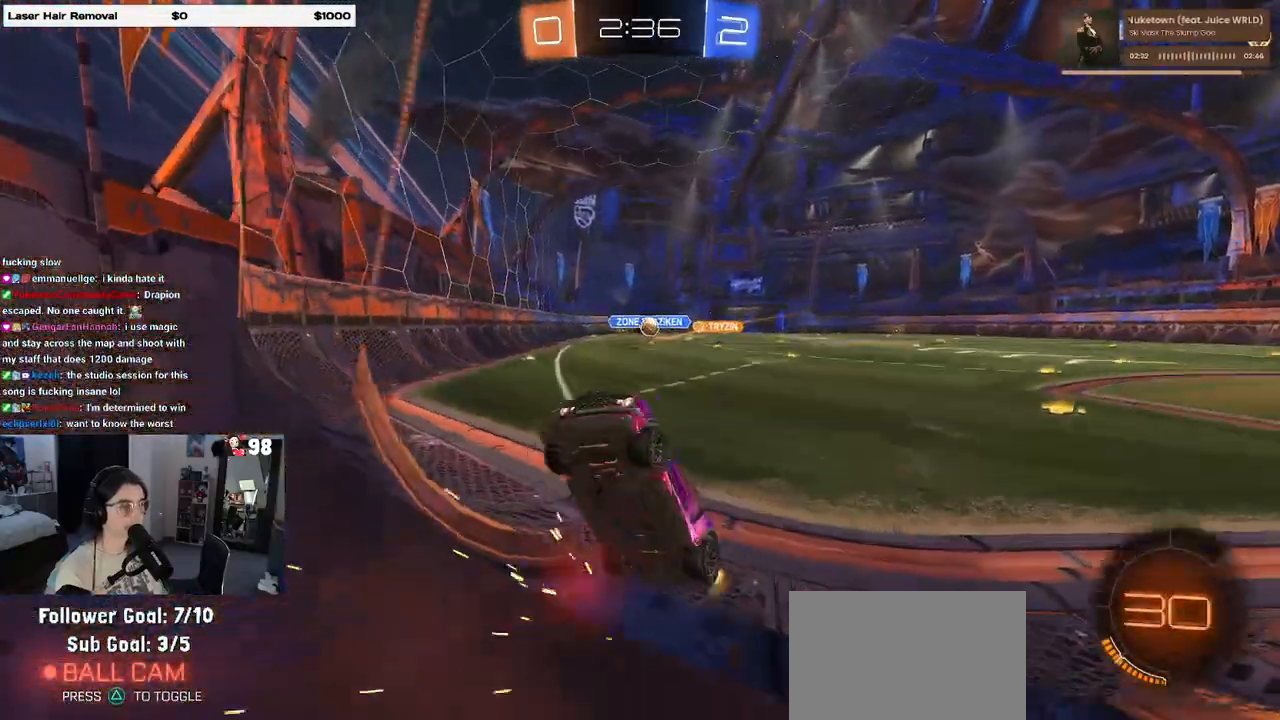
Gameplay with a controller (PlayStation layout); each line is a JSON object with the inputs held at the frame after it. "events" lists button and stick changes between this image and that frame as [ms after this image, input, new state], when the widget could be followed in between.
{"buttons": ["R2"], "left_stick": "left", "right_stick": "center", "events": []}
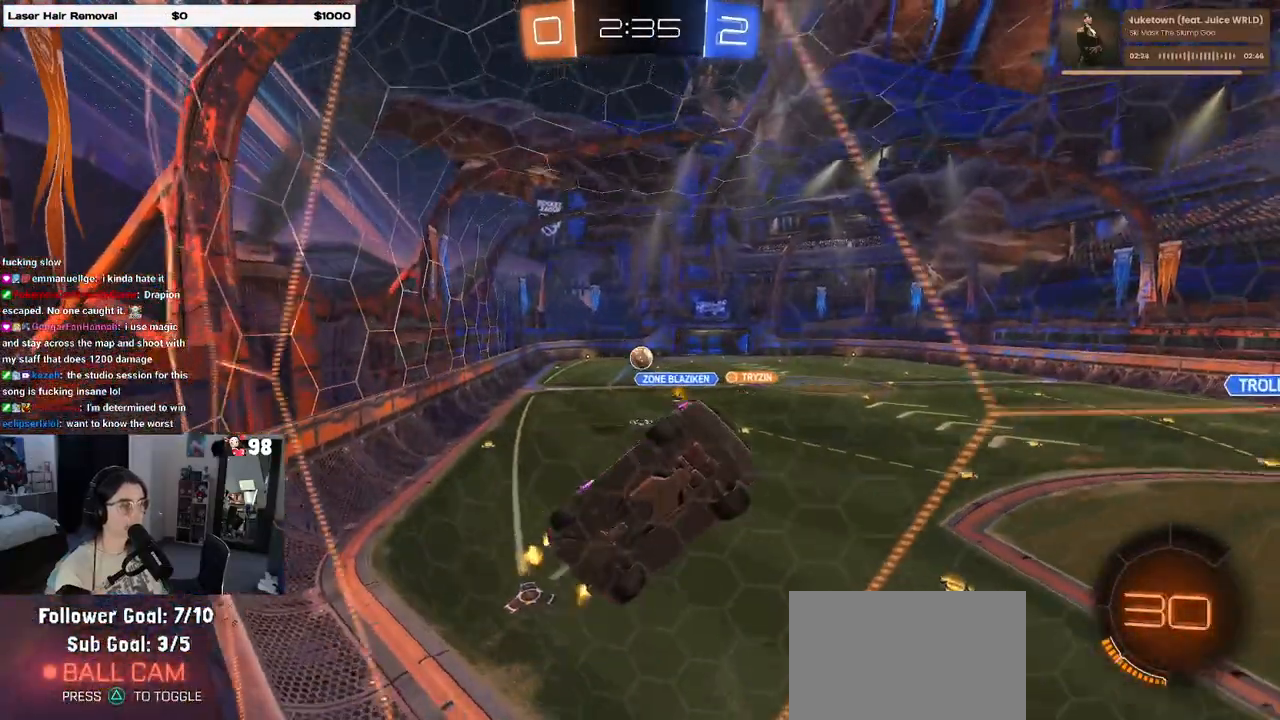
{"buttons": ["R2"], "left_stick": "left", "right_stick": "center", "events": []}
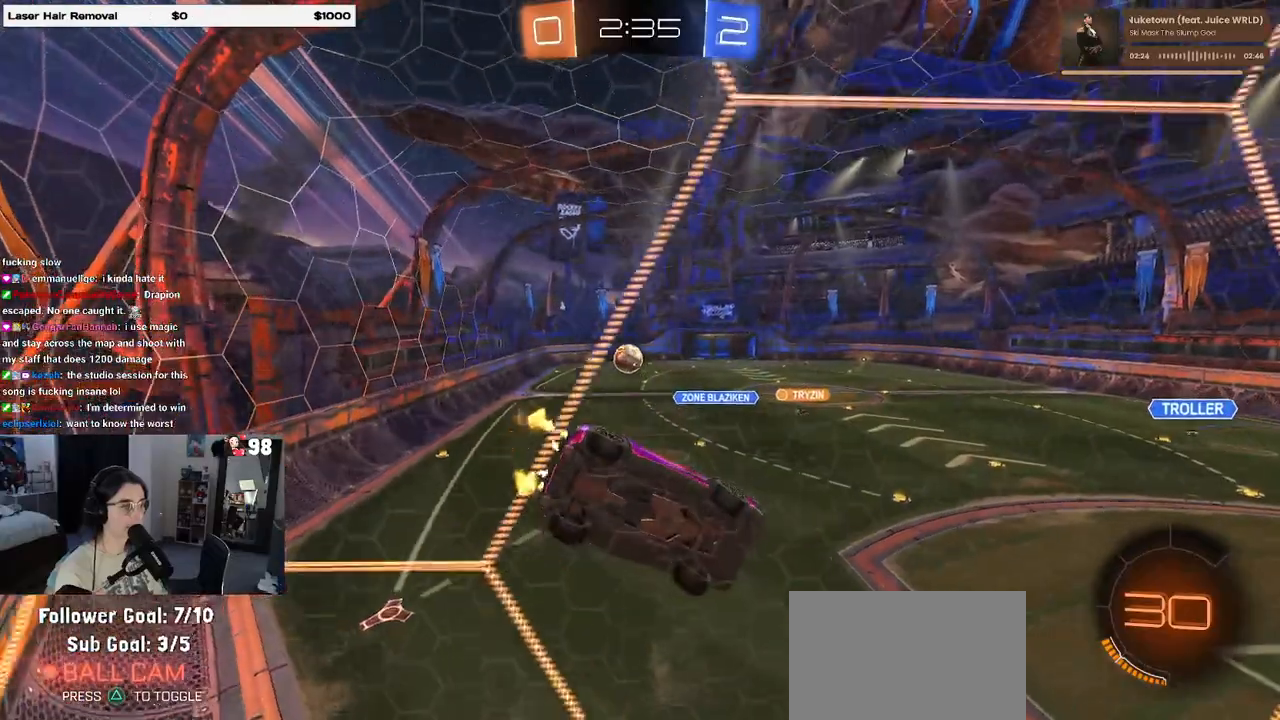
{"buttons": ["R2"], "left_stick": "center", "right_stick": "center", "events": [[217, "L2", "down"], [217, "R2", "up"], [250, "left_stick", "right"], [450, "R2", "down"], [450, "left_stick", "center"], [500, "L2", "up"]]}
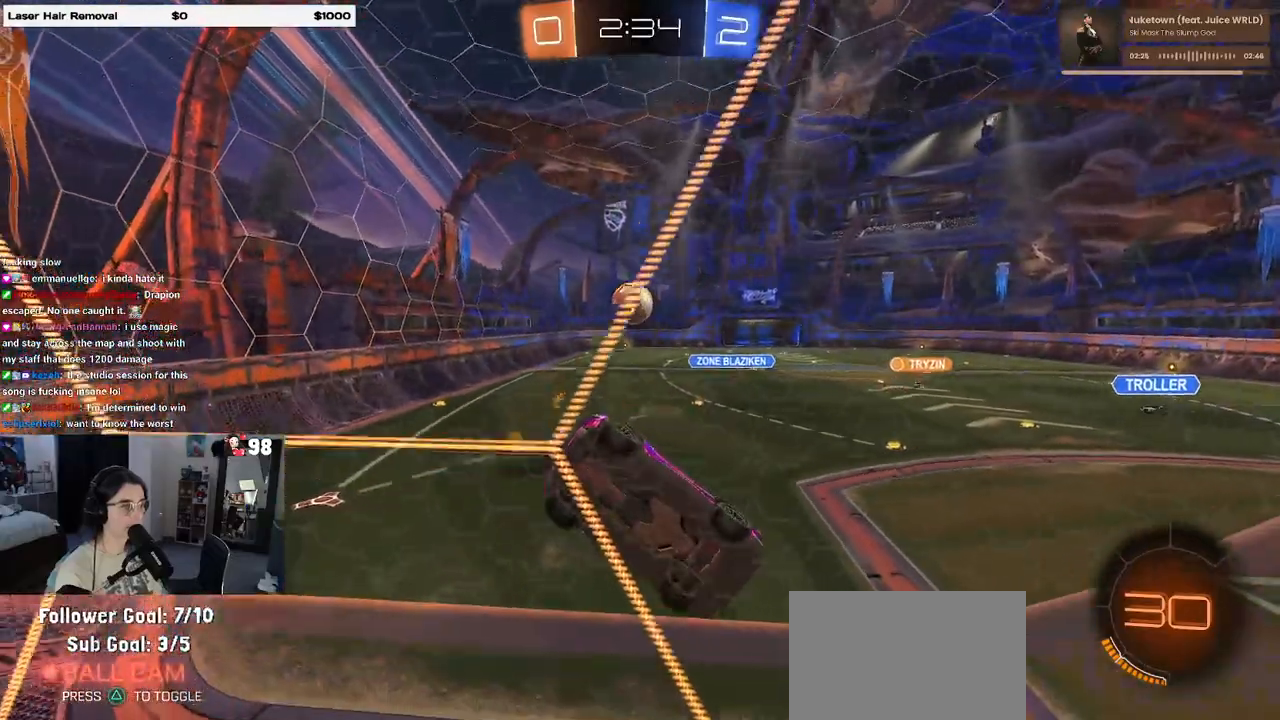
{"buttons": ["L2"], "left_stick": "center", "right_stick": "center", "events": [[83, "left_stick", "left"], [233, "R2", "up"], [250, "L2", "down"], [450, "left_stick", "center"]]}
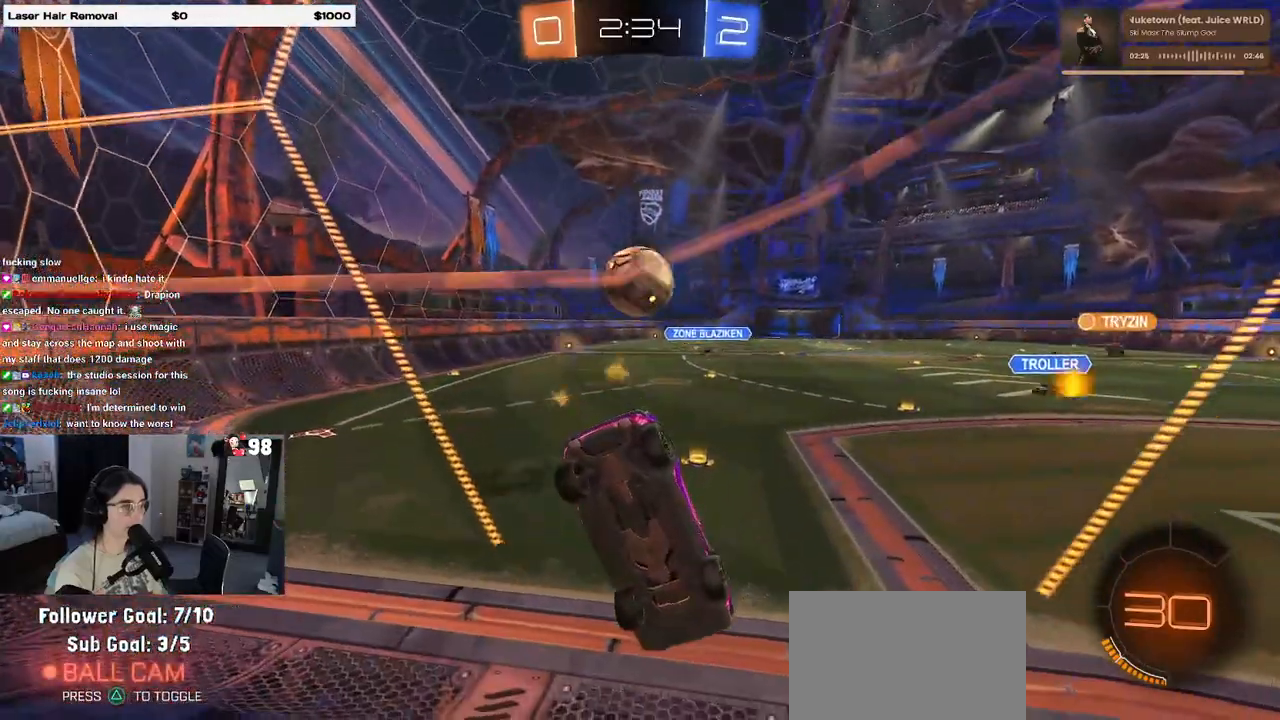
{"buttons": ["R2"], "left_stick": "center", "right_stick": "center", "events": [[17, "R2", "down"], [50, "L2", "up"], [100, "left_stick", "left"], [183, "R2", "up"], [200, "left_stick", "center"], [267, "R2", "down"], [317, "left_stick", "left"], [483, "left_stick", "center"]]}
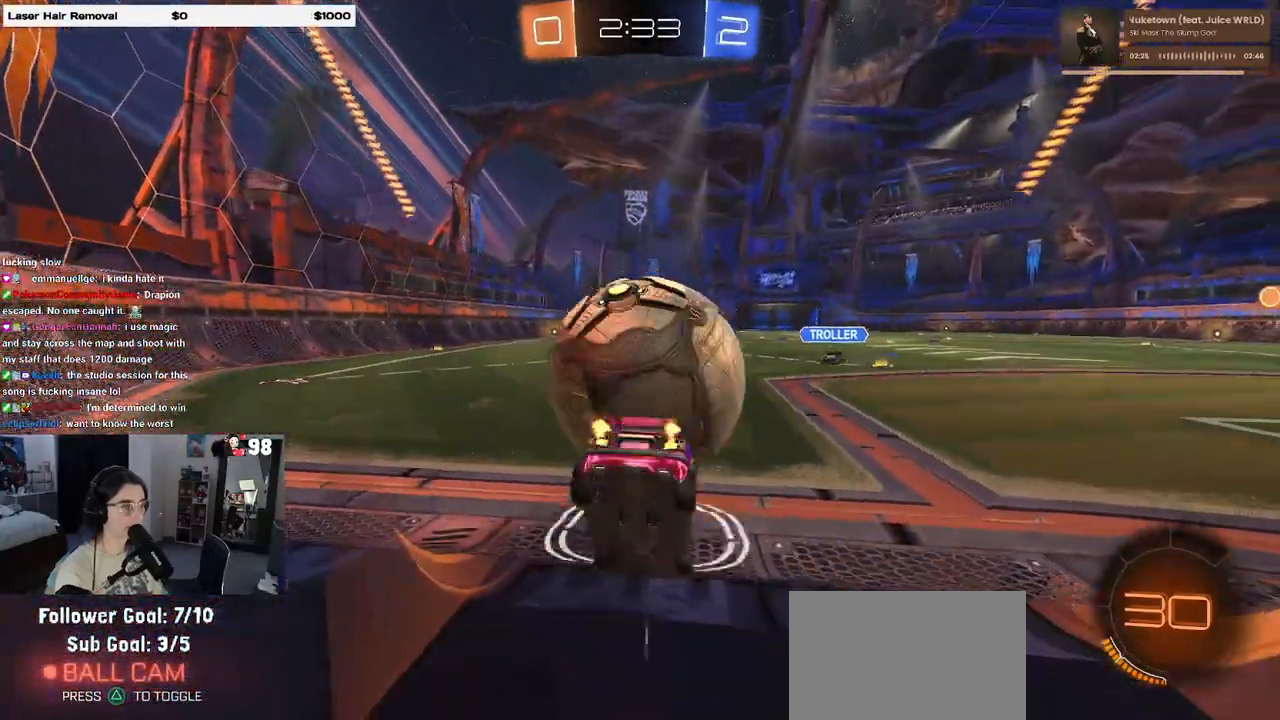
{"buttons": ["CROSS", "R2"], "left_stick": "down", "right_stick": "center", "events": [[17, "left_stick", "right"], [233, "left_stick", "center"], [283, "R2", "up"], [400, "R2", "down"], [417, "CROSS", "down"], [450, "left_stick", "left"], [500, "left_stick", "down"]]}
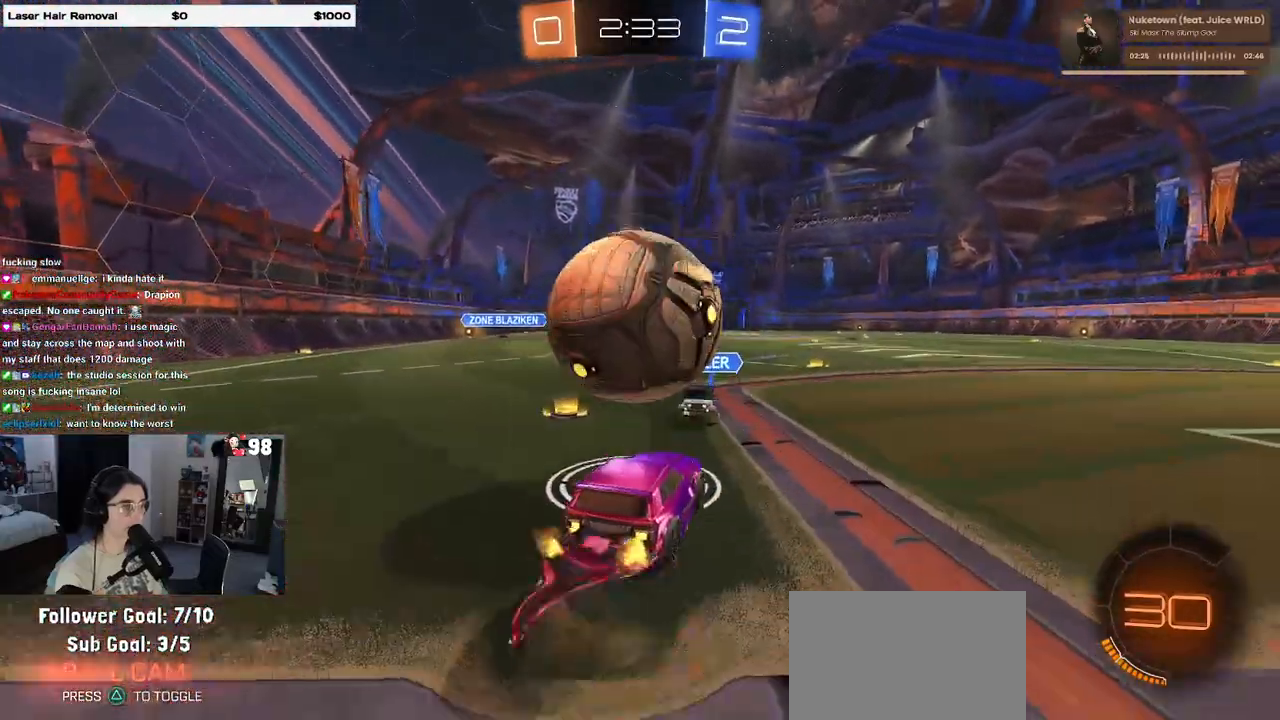
{"buttons": ["R2"], "left_stick": "center", "right_stick": "center", "events": [[17, "CROSS", "up"], [167, "left_stick", "center"], [283, "left_stick", "up"], [400, "left_stick", "up-left"], [500, "left_stick", "center"]]}
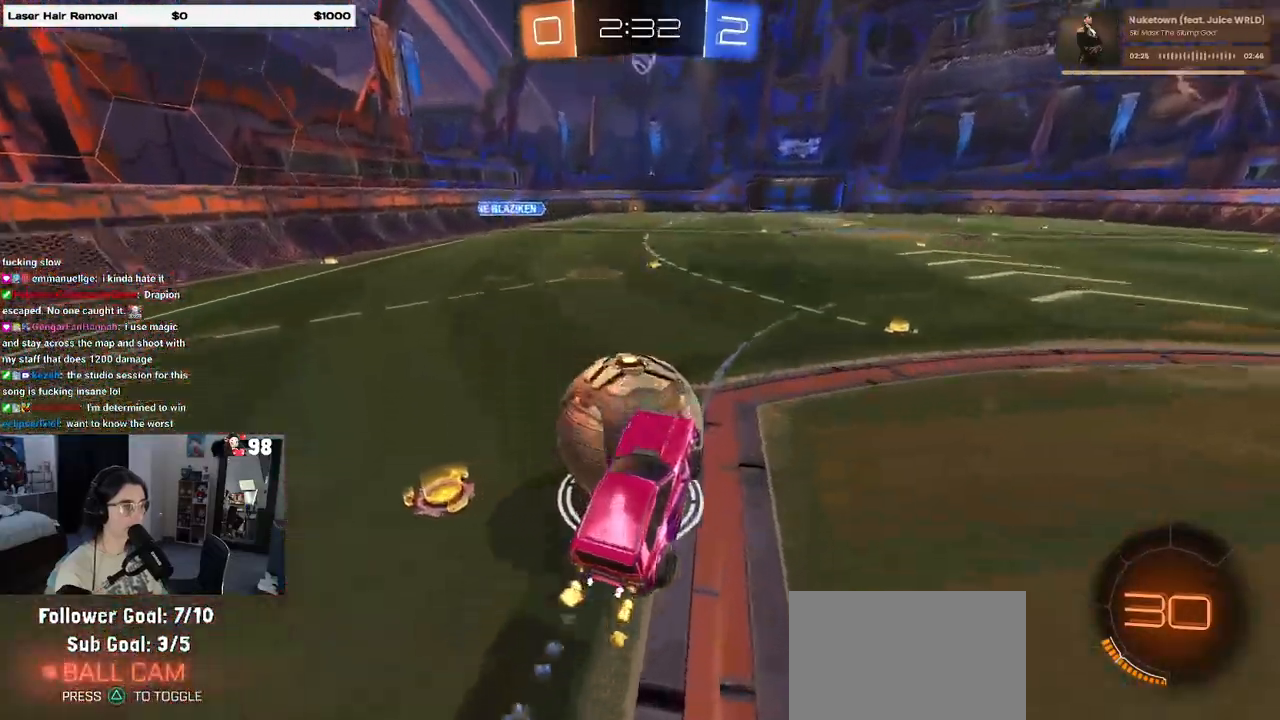
{"buttons": ["R2"], "left_stick": "up-right", "right_stick": "center", "events": [[117, "R2", "up"], [200, "left_stick", "down-left"], [367, "R2", "down"], [367, "left_stick", "center"], [433, "left_stick", "up-right"]]}
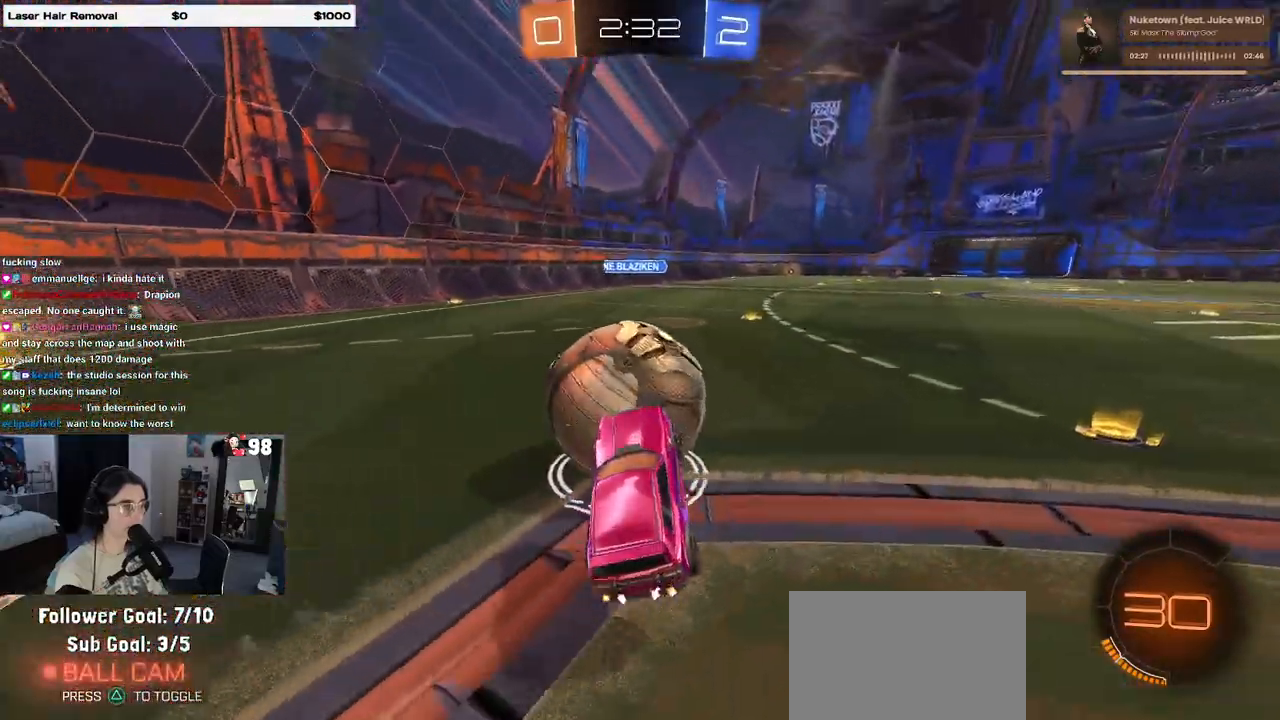
{"buttons": ["R1", "R2"], "left_stick": "center", "right_stick": "center", "events": [[183, "R1", "down"], [333, "left_stick", "center"]]}
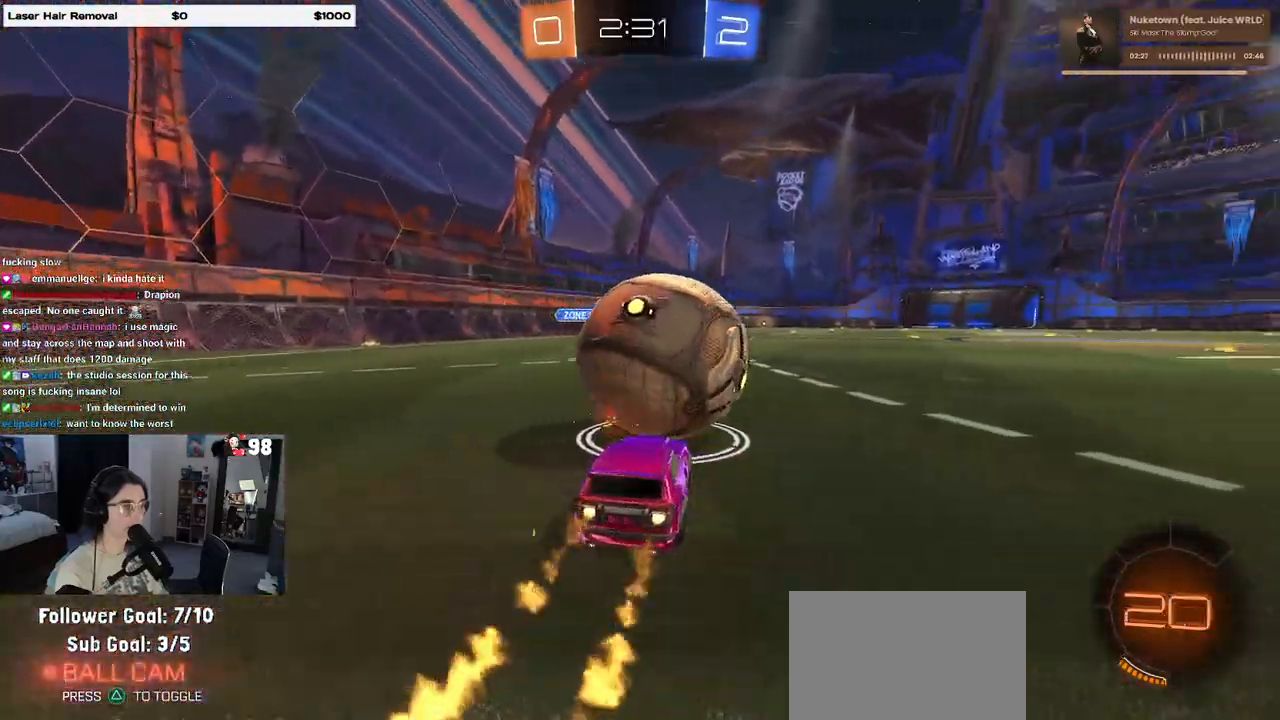
{"buttons": ["R1", "R2"], "left_stick": "center", "right_stick": "center", "events": [[200, "left_stick", "right"], [367, "left_stick", "center"]]}
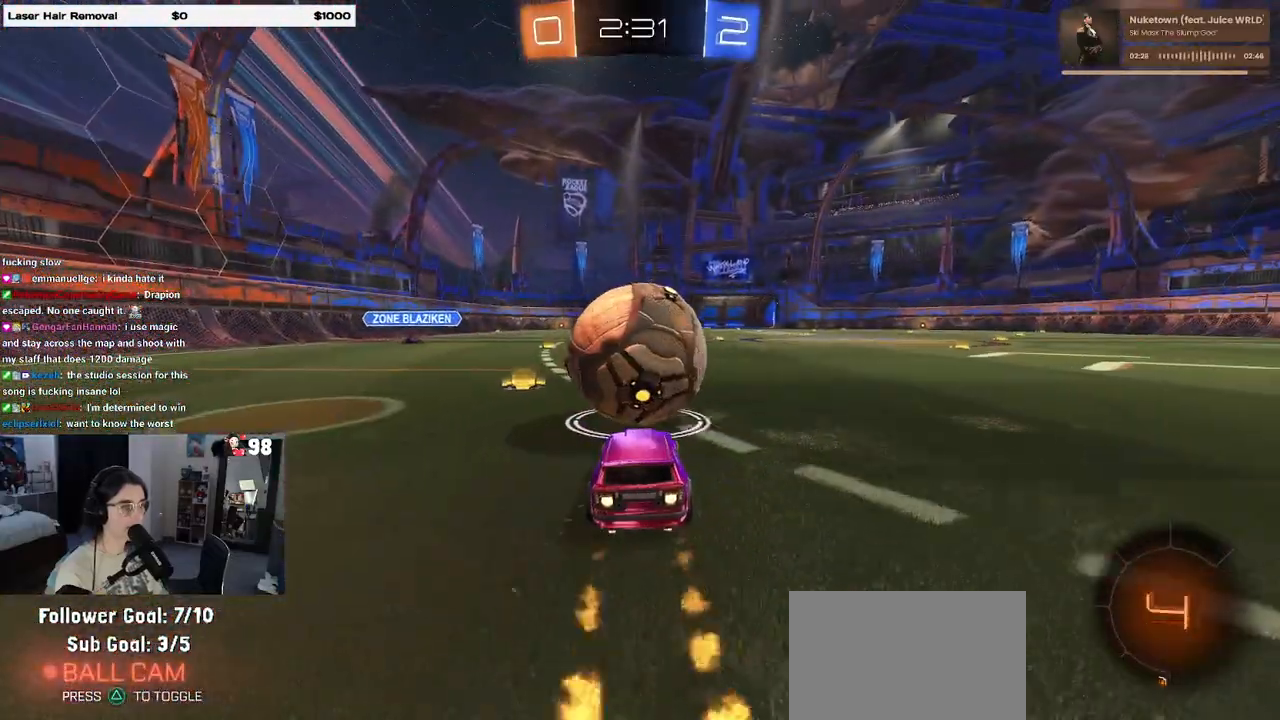
{"buttons": [], "left_stick": "right", "right_stick": "center", "events": [[83, "left_stick", "left"], [200, "R1", "up"], [217, "left_stick", "center"], [350, "R2", "up"], [450, "left_stick", "right"]]}
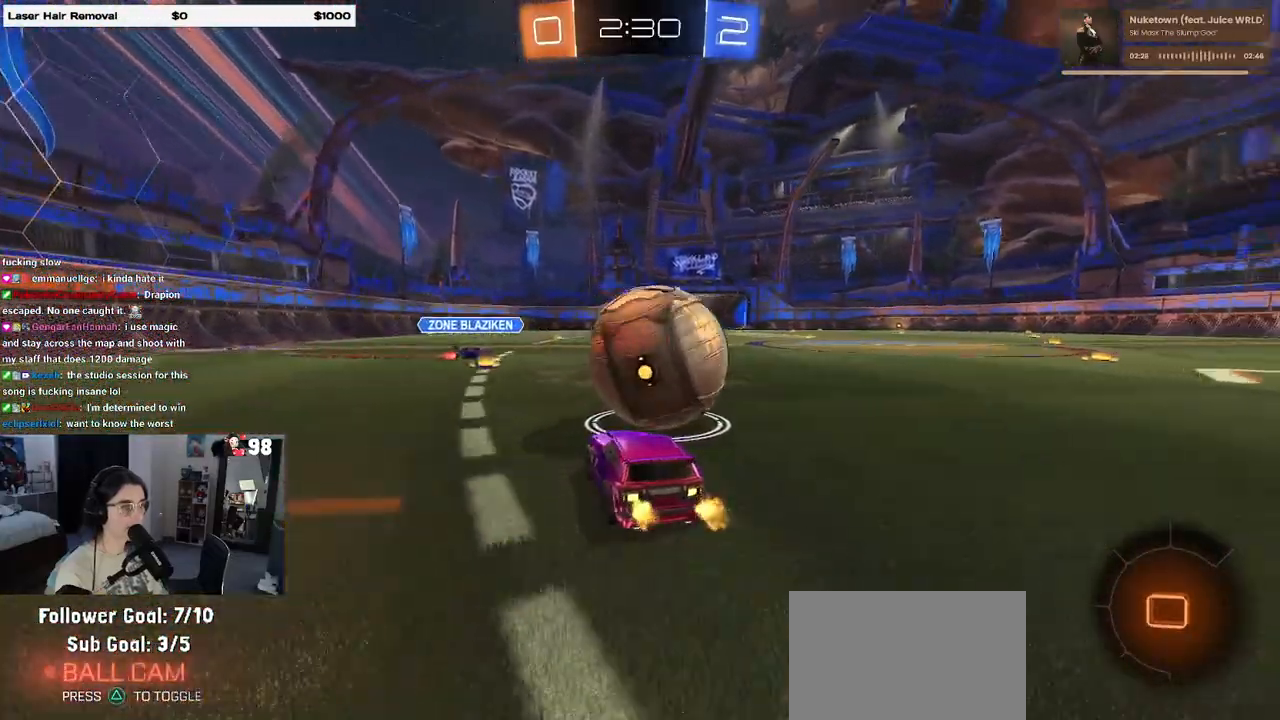
{"buttons": ["R2"], "left_stick": "center", "right_stick": "center", "events": [[100, "left_stick", "center"], [150, "left_stick", "left"], [233, "R2", "down"], [367, "left_stick", "center"]]}
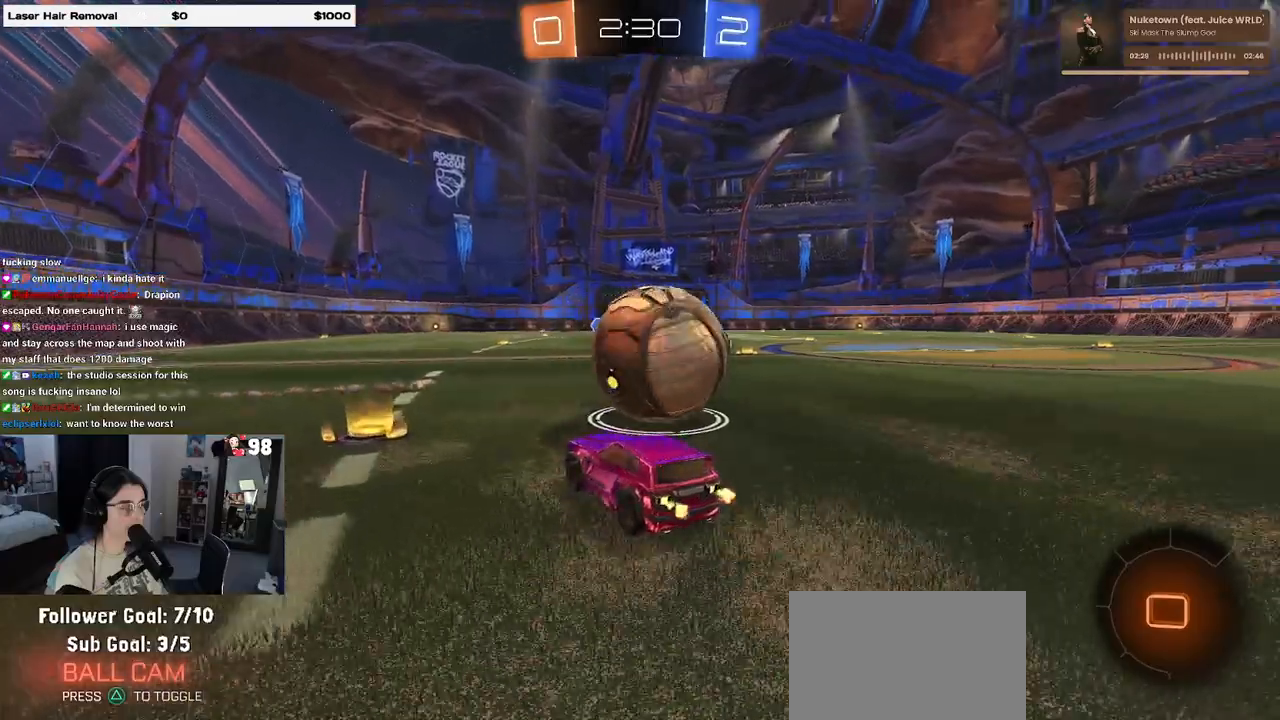
{"buttons": ["R2"], "left_stick": "down-right", "right_stick": "center", "events": [[50, "left_stick", "left"], [183, "left_stick", "down-right"]]}
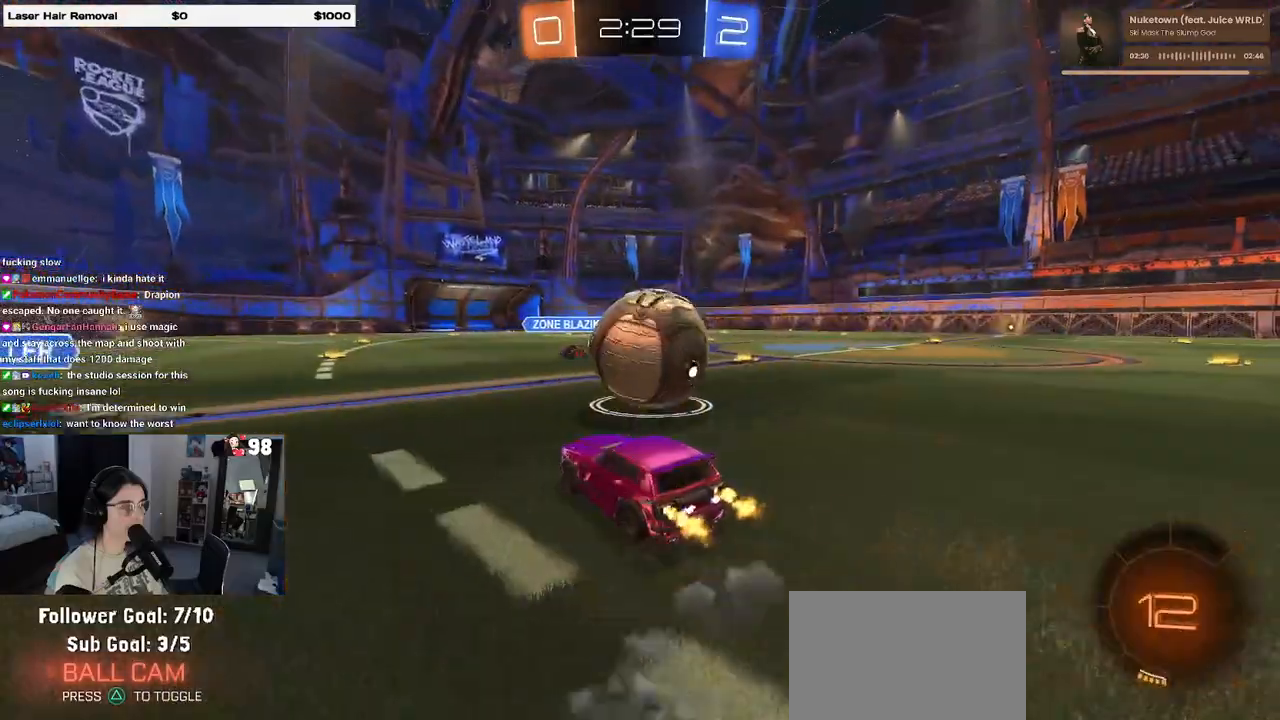
{"buttons": ["SQUARE", "R2"], "left_stick": "up-right", "right_stick": "center", "events": [[100, "CROSS", "down"], [100, "R1", "down"], [100, "left_stick", "right"], [167, "left_stick", "up-left"], [200, "CROSS", "up"], [250, "CROSS", "down"], [250, "left_stick", "up-right"], [317, "SQUARE", "down"], [350, "CROSS", "up"], [417, "R1", "up"]]}
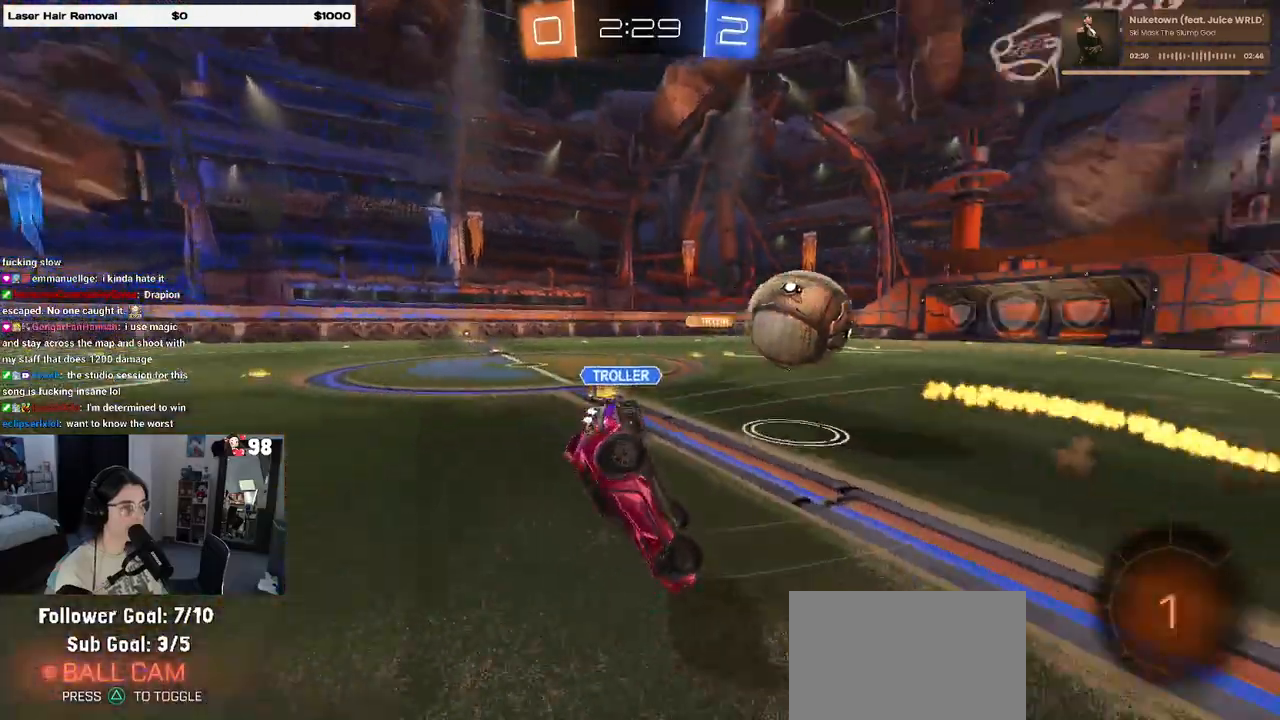
{"buttons": ["R2"], "left_stick": "right", "right_stick": "center", "events": [[50, "left_stick", "right"], [483, "SQUARE", "up"]]}
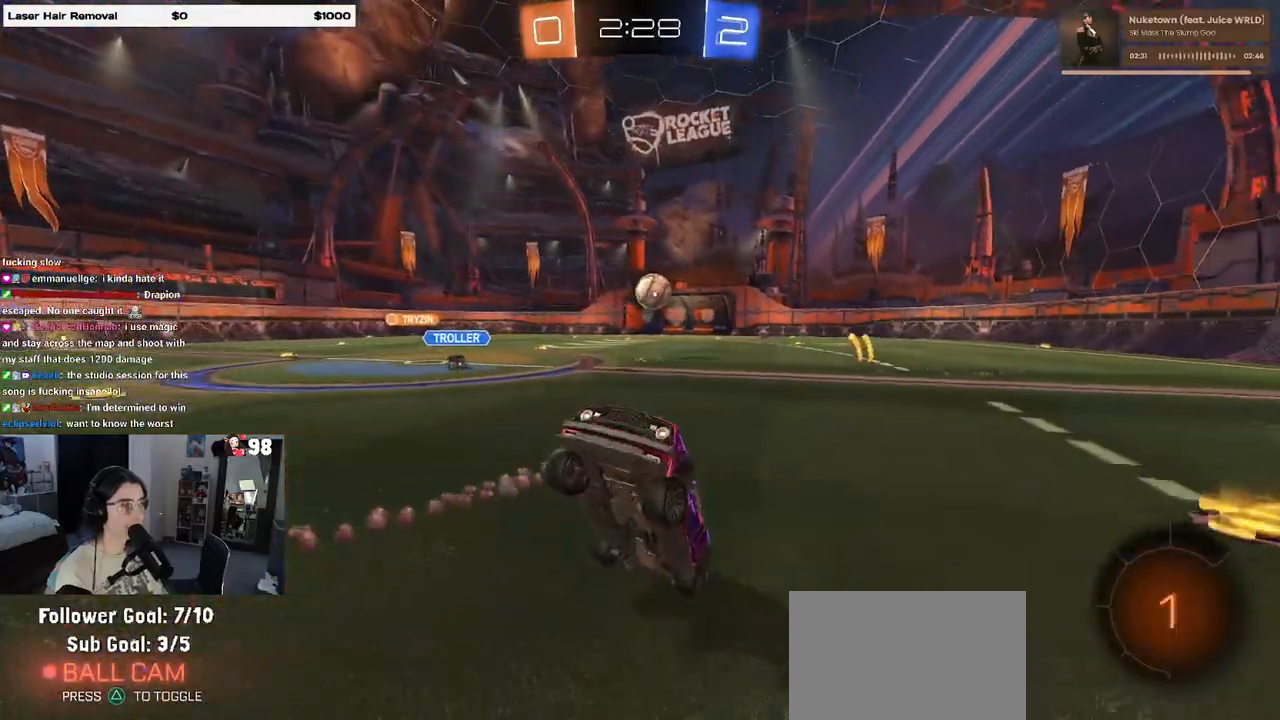
{"buttons": ["R2"], "left_stick": "left", "right_stick": "center", "events": [[17, "left_stick", "center"], [100, "left_stick", "left"]]}
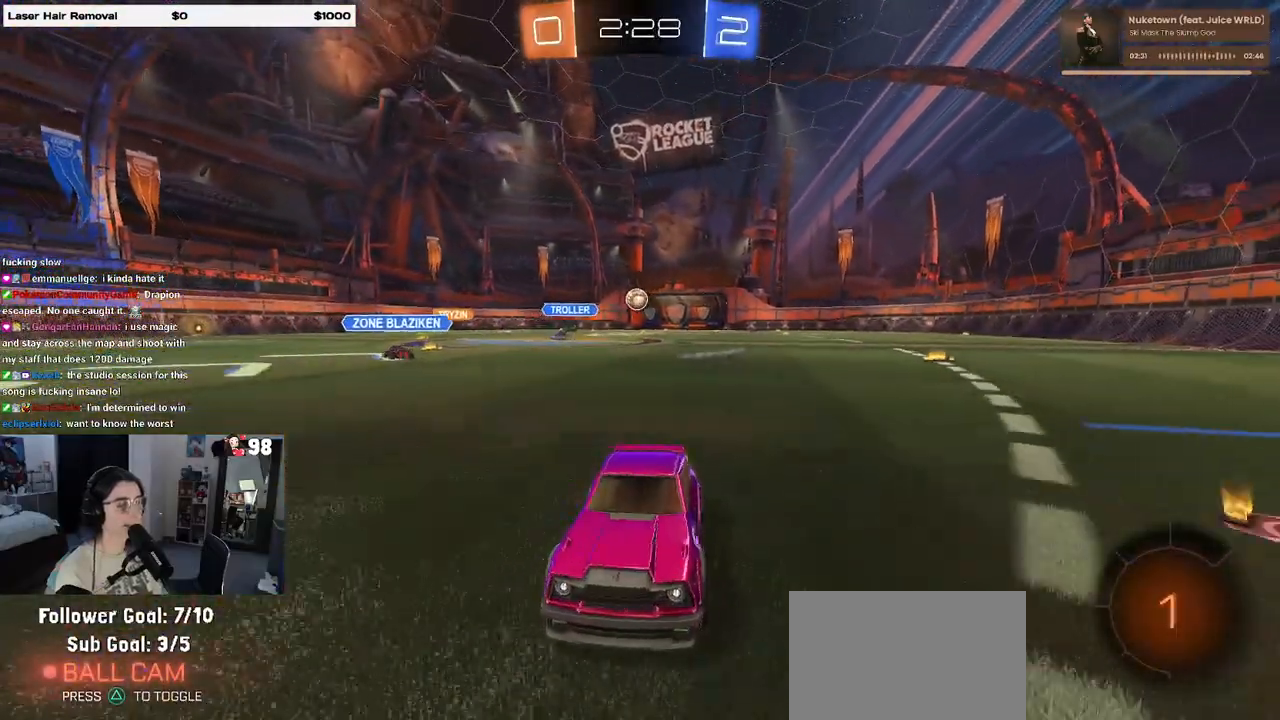
{"buttons": ["R2"], "left_stick": "left", "right_stick": "center", "events": []}
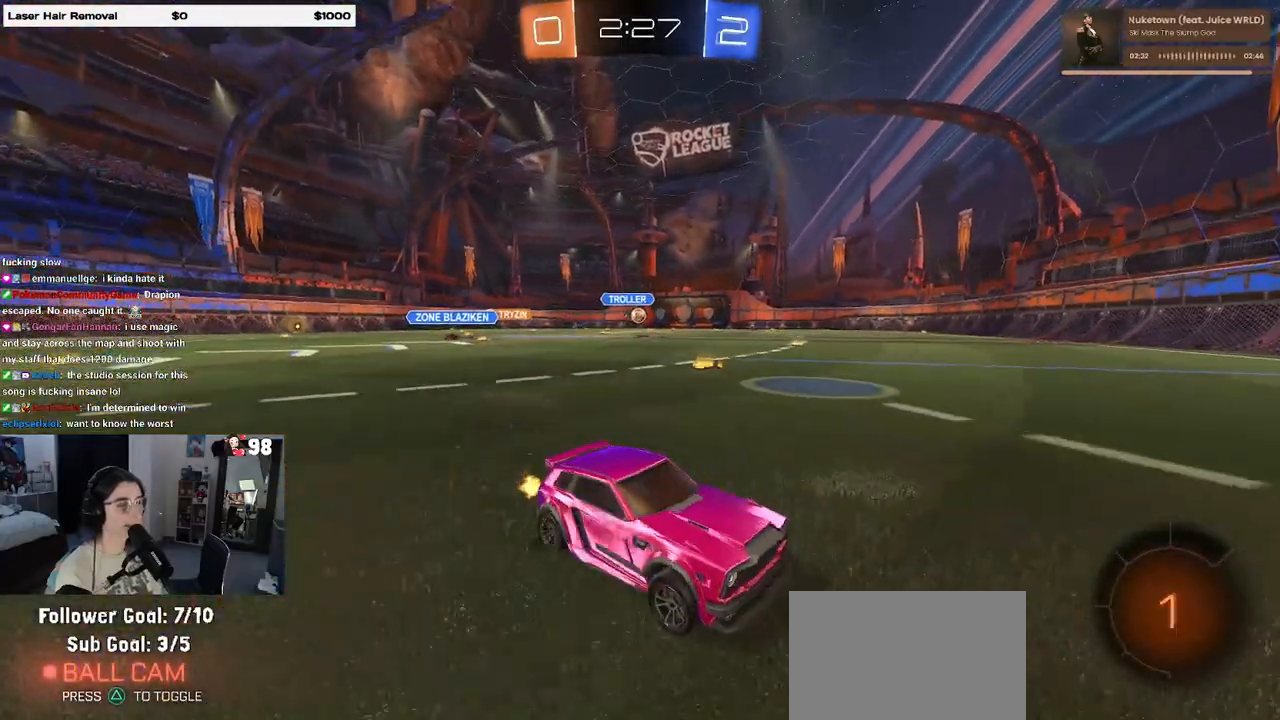
{"buttons": ["R1", "R2"], "left_stick": "left", "right_stick": "center", "events": [[483, "R1", "down"]]}
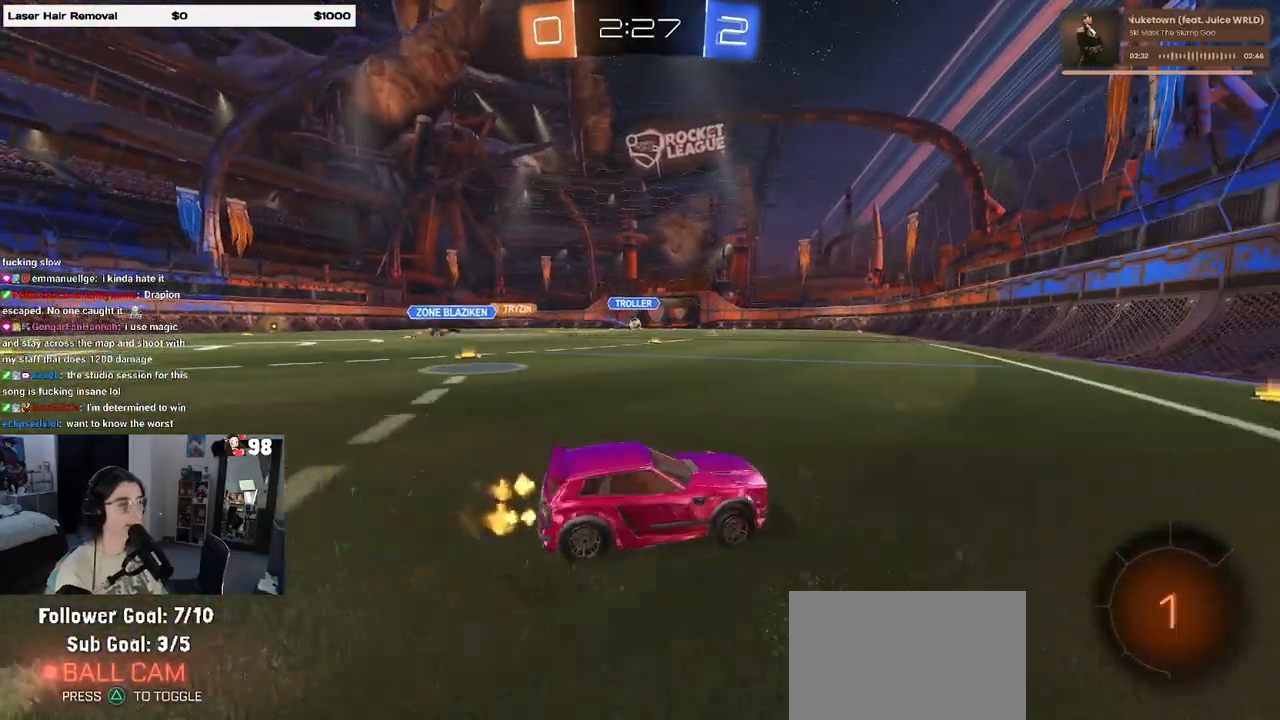
{"buttons": ["R2"], "left_stick": "center", "right_stick": "center", "events": [[200, "left_stick", "center"], [500, "R1", "up"]]}
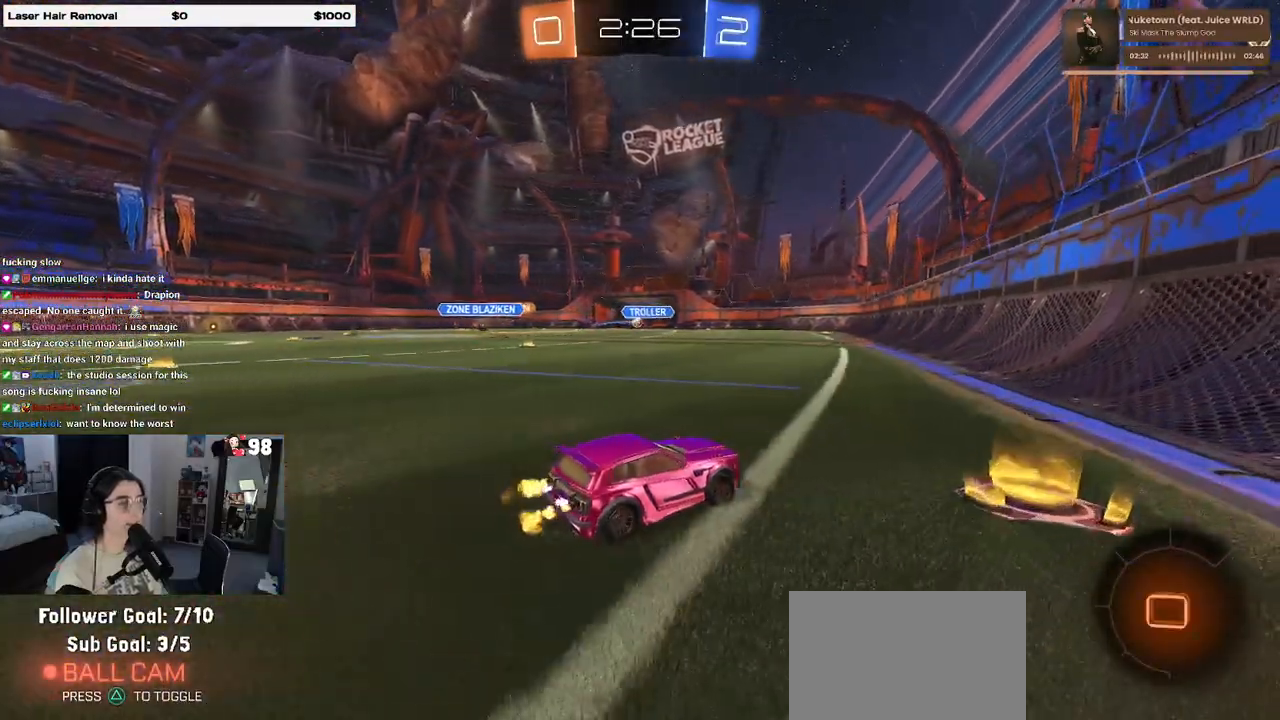
{"buttons": ["R2"], "left_stick": "left", "right_stick": "center", "events": [[383, "left_stick", "left"]]}
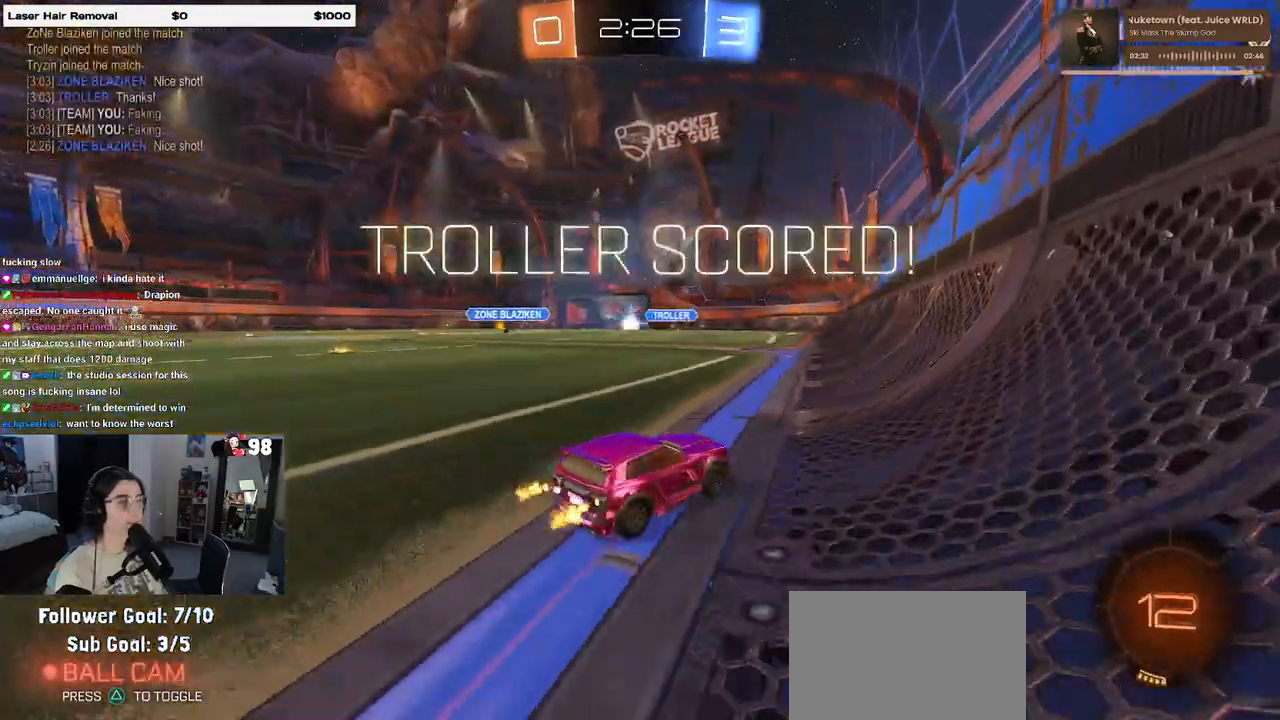
{"buttons": ["R2", "R3"], "left_stick": "center", "right_stick": "center", "events": [[183, "left_stick", "center"], [433, "R3", "down"]]}
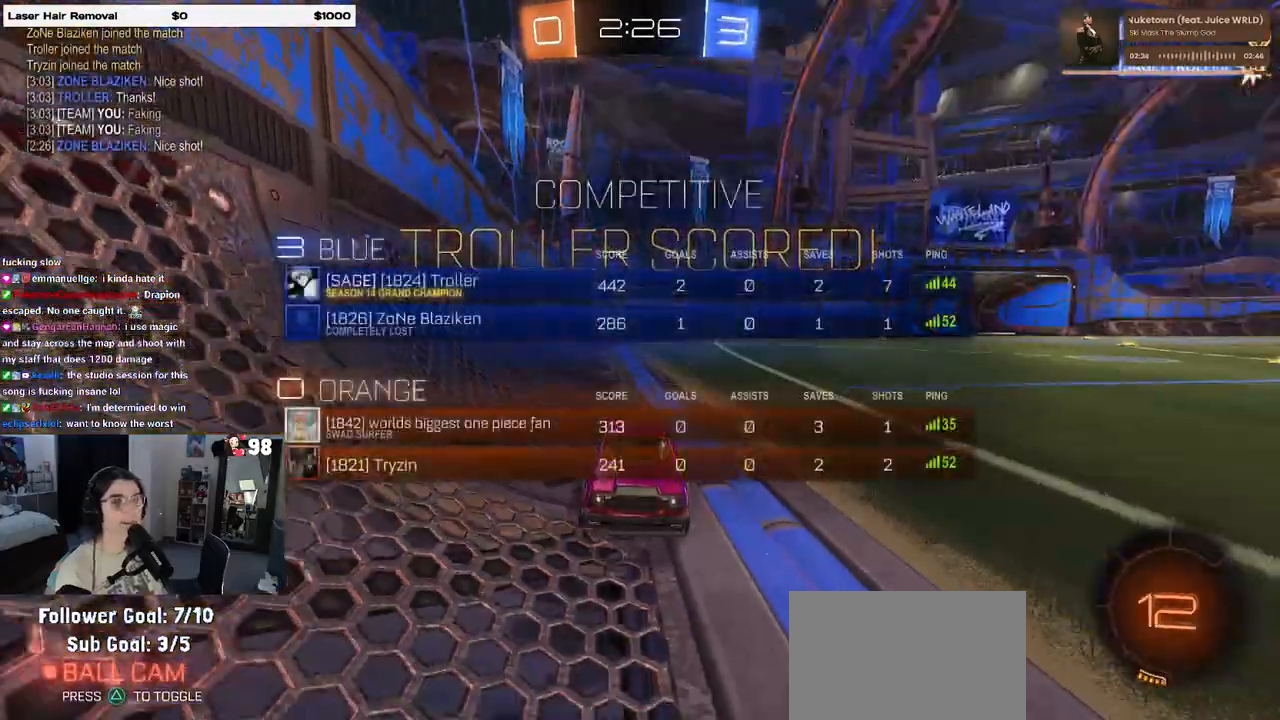
{"buttons": ["R2", "R3"], "left_stick": "center", "right_stick": "center", "events": []}
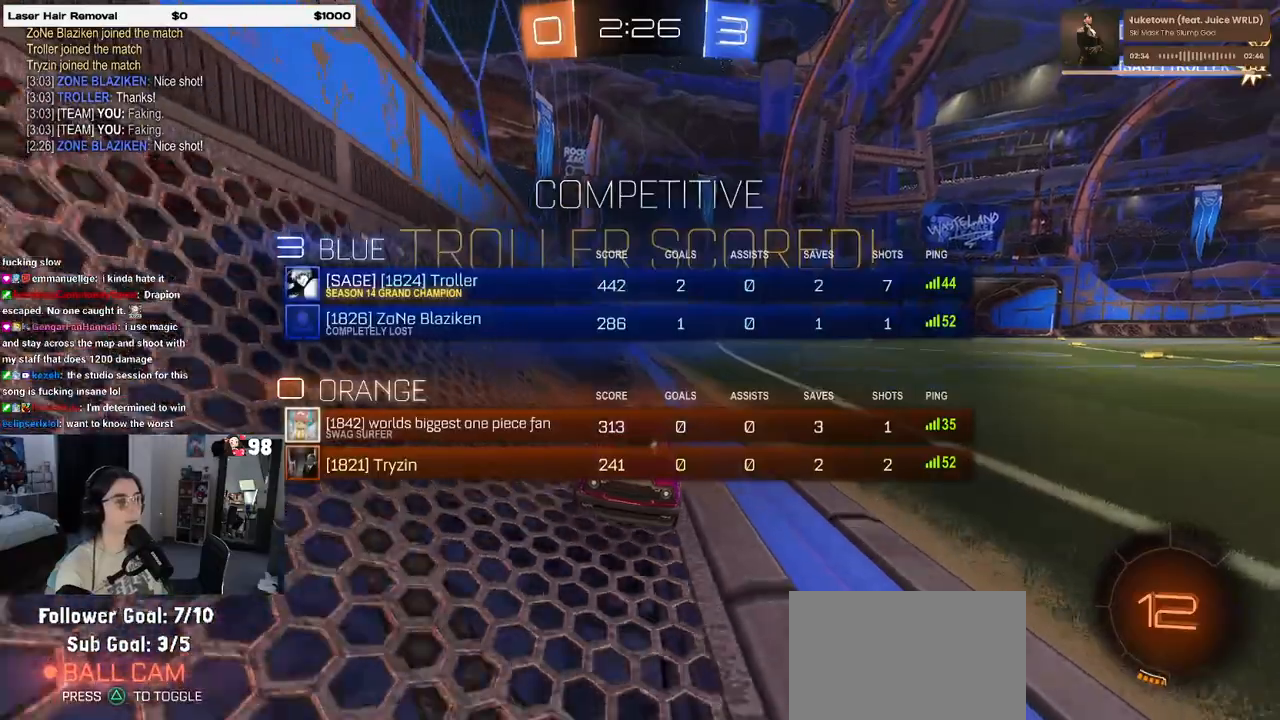
{"buttons": [], "left_stick": "center", "right_stick": "center", "events": [[233, "R3", "up"], [333, "R2", "up"]]}
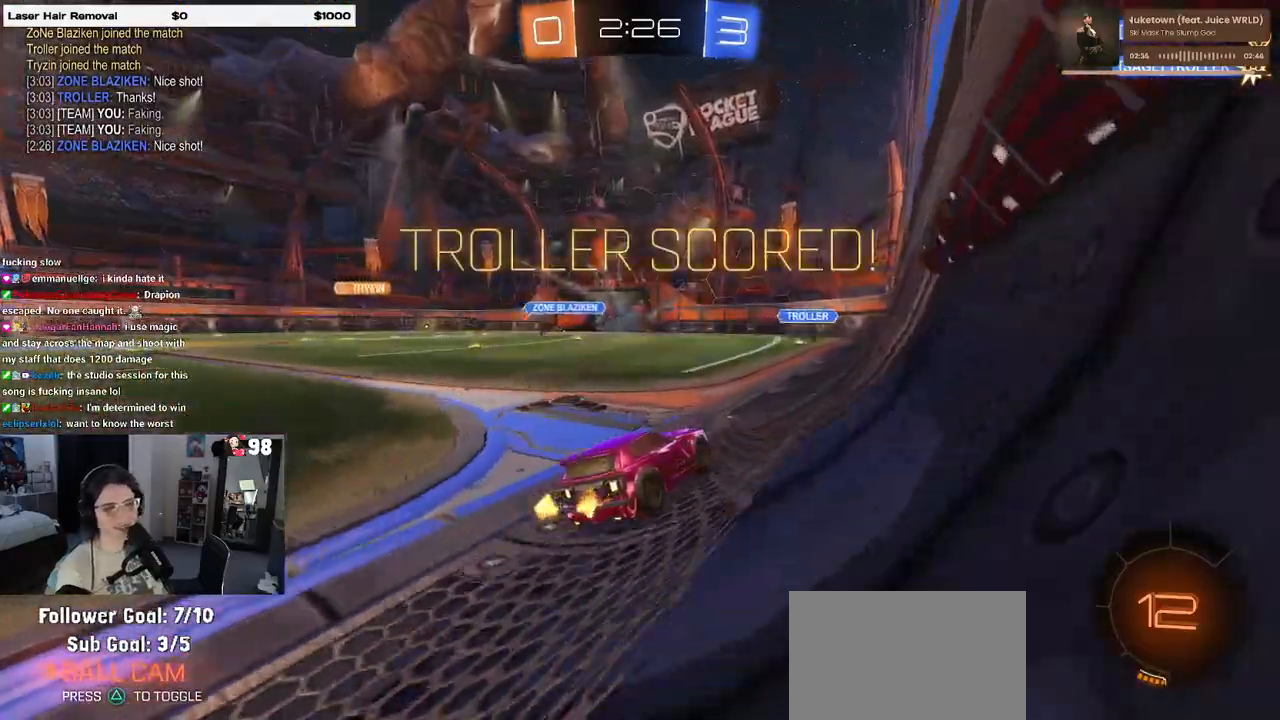
{"buttons": [], "left_stick": "center", "right_stick": "center", "events": []}
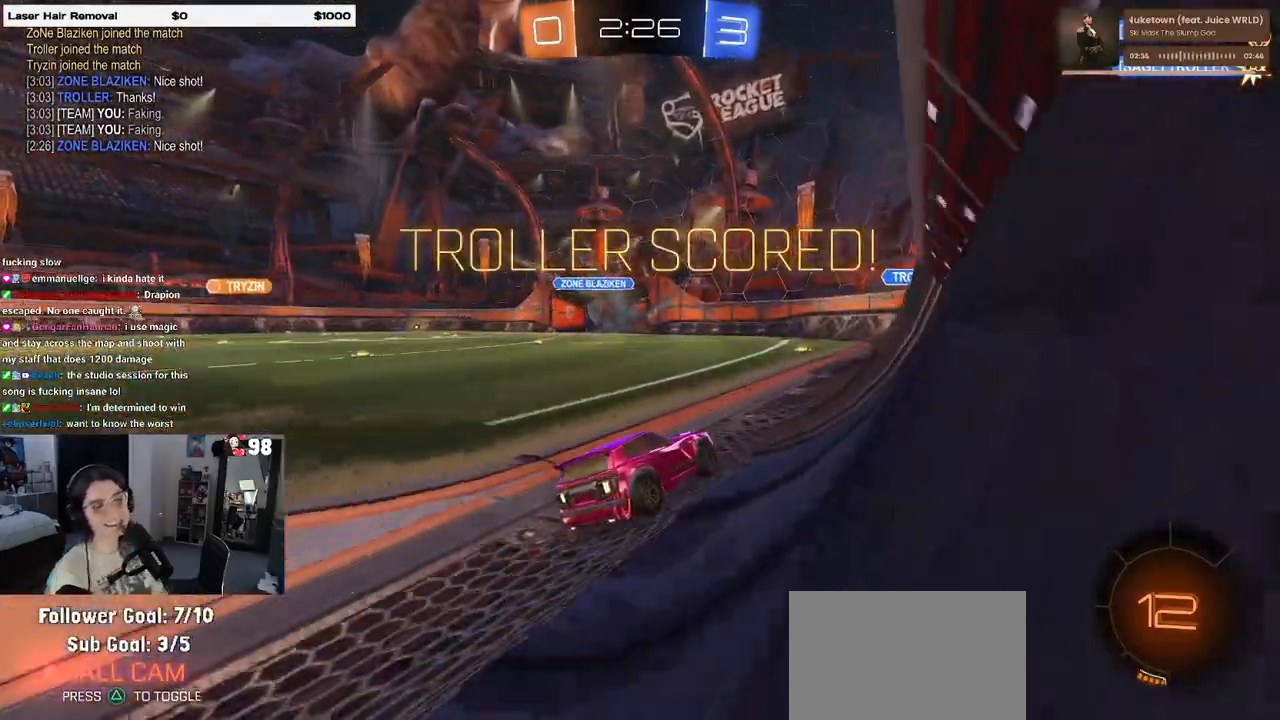
{"buttons": ["R3"], "left_stick": "center", "right_stick": "center", "events": [[167, "R3", "down"]]}
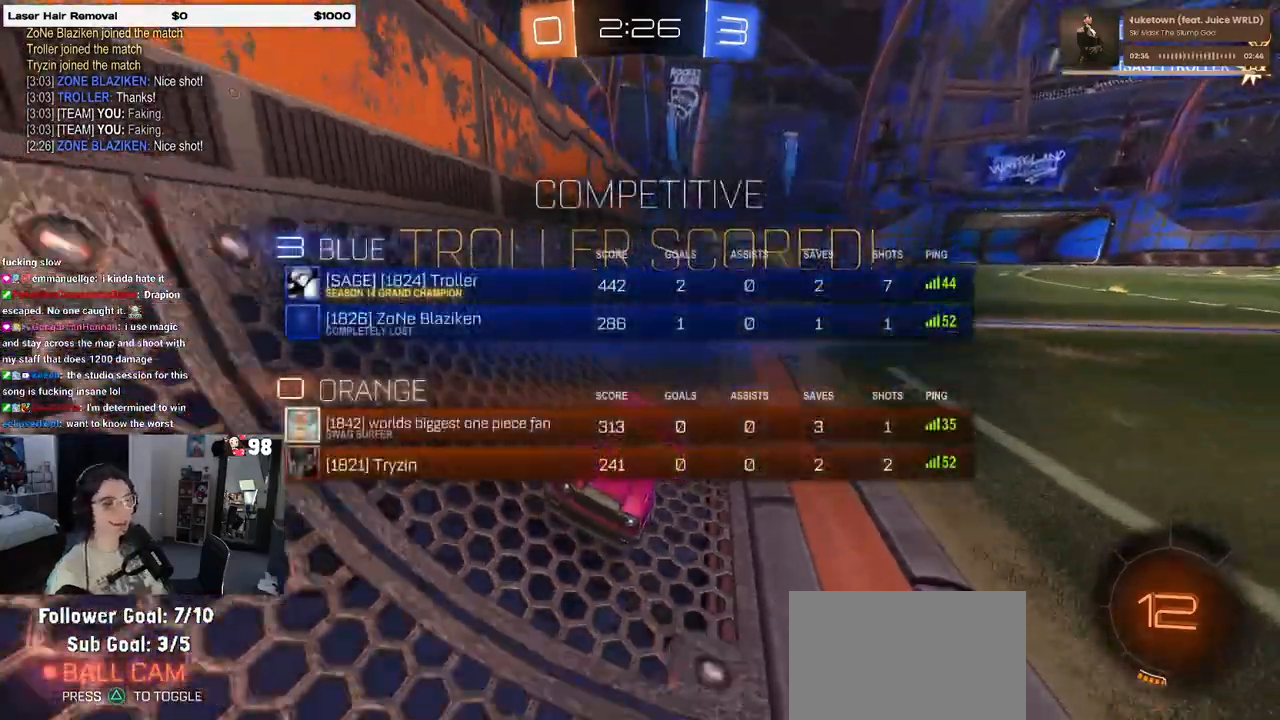
{"buttons": [], "left_stick": "center", "right_stick": "center", "events": [[267, "R3", "up"]]}
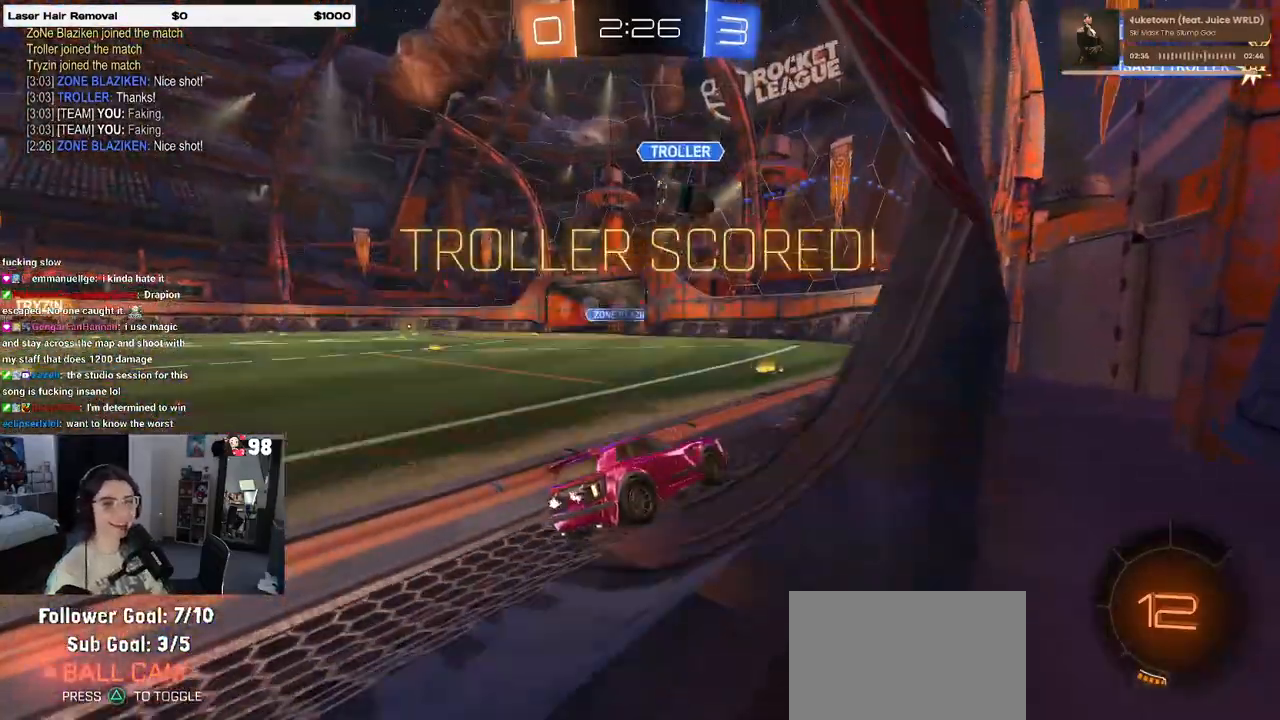
{"buttons": [], "left_stick": "center", "right_stick": "center", "events": []}
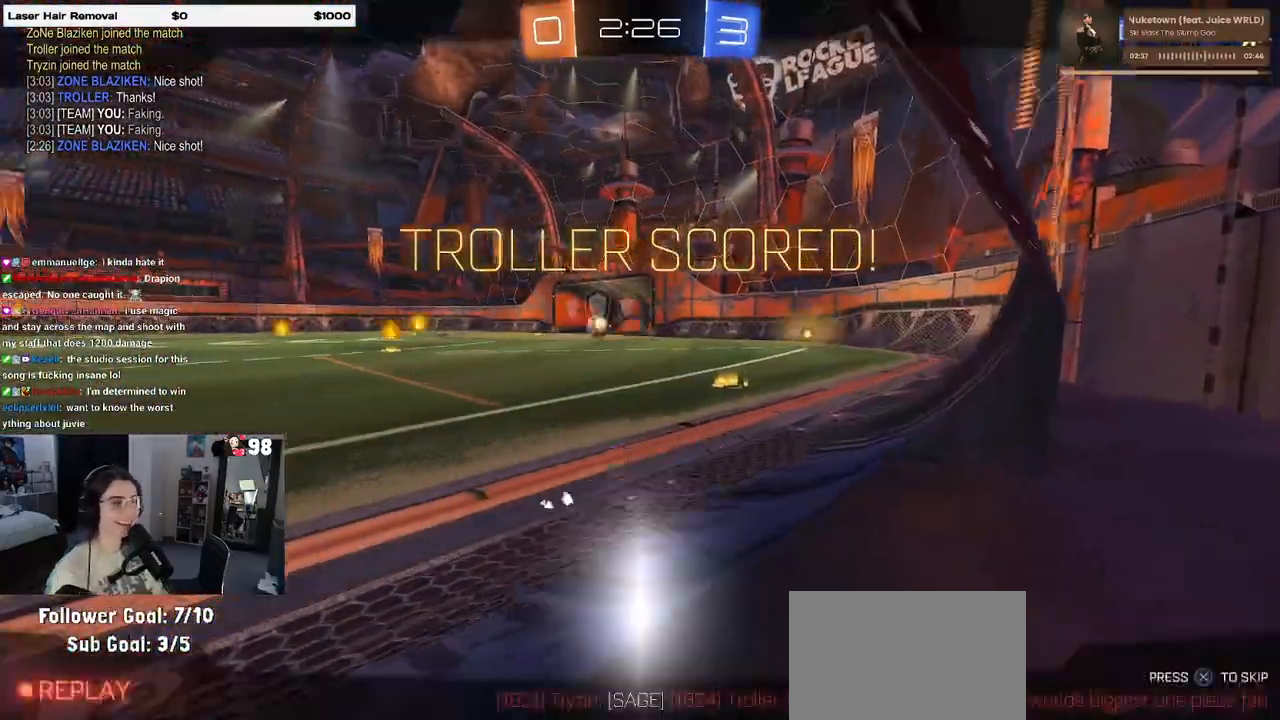
{"buttons": [], "left_stick": "center", "right_stick": "right", "events": [[467, "right_stick", "right"]]}
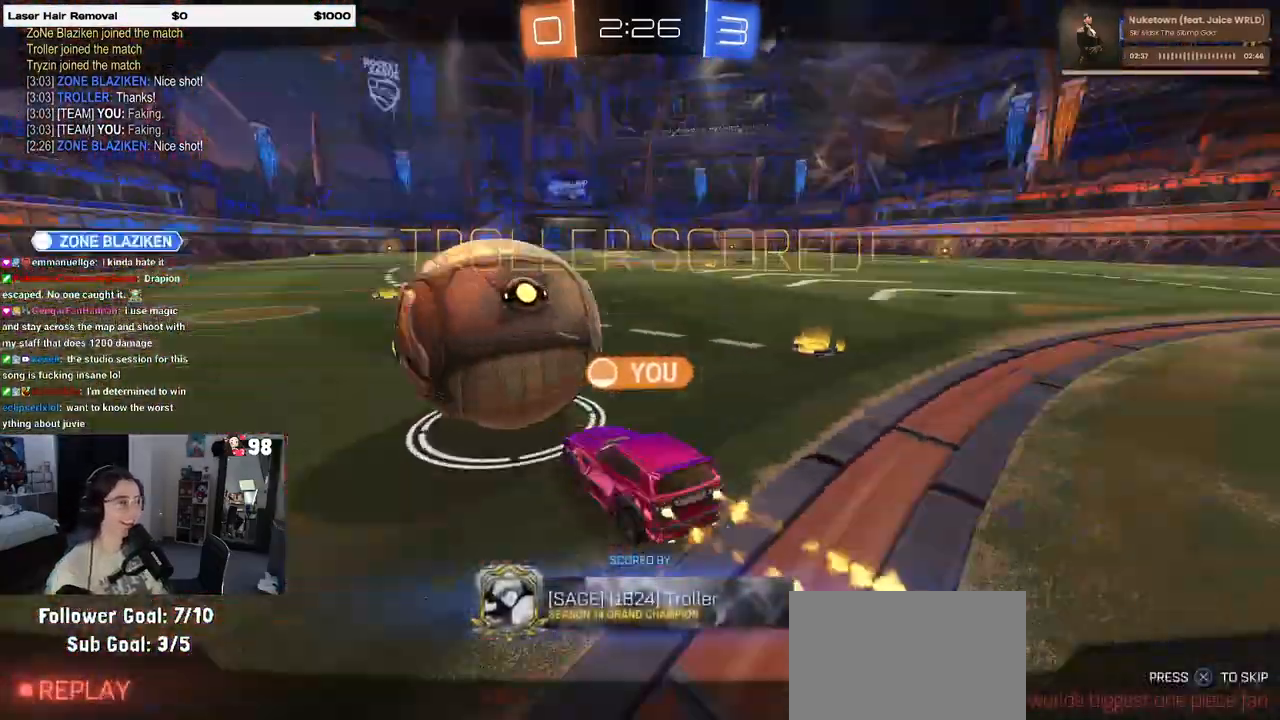
{"buttons": [], "left_stick": "center", "right_stick": "right", "events": []}
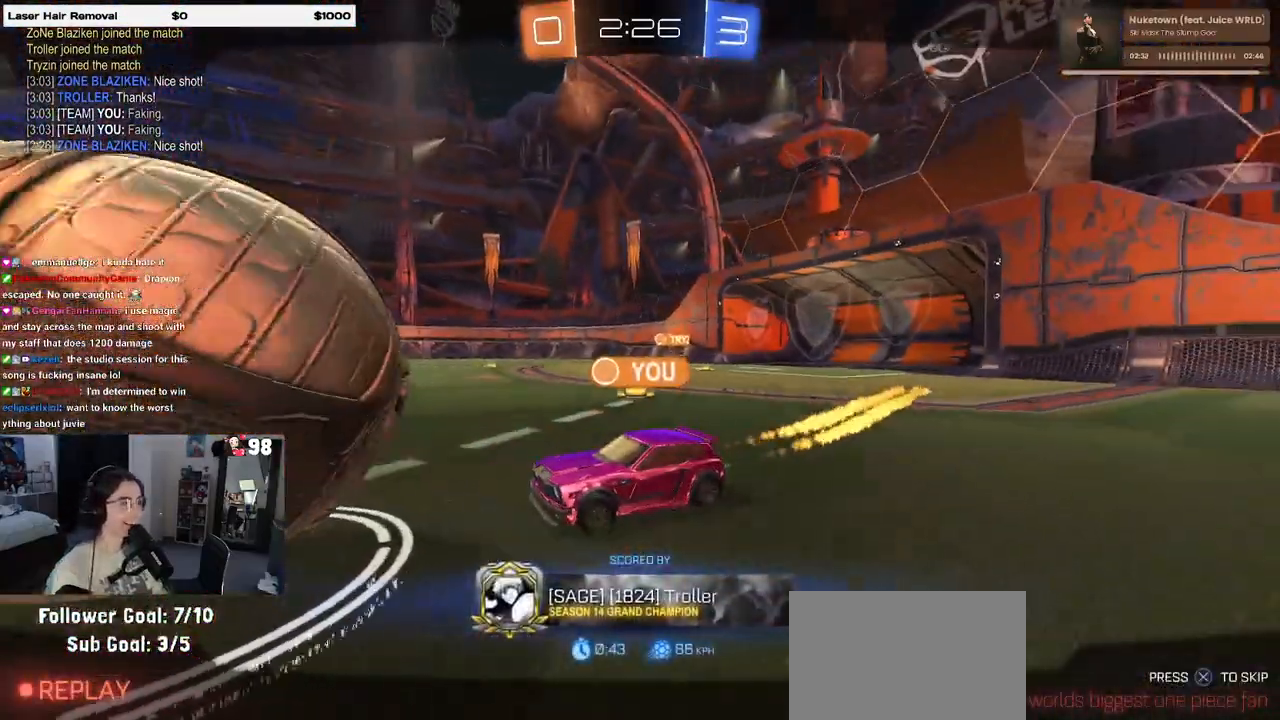
{"buttons": [], "left_stick": "center", "right_stick": "right", "events": []}